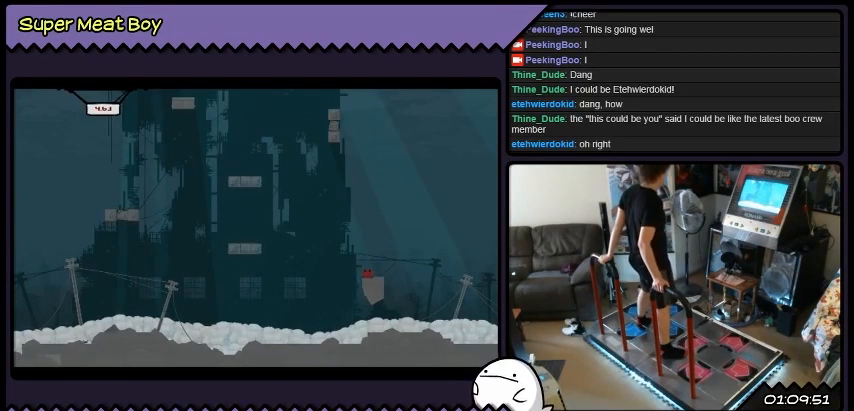
Gameplay with a controller (Xbox layout); each line is a JSON object with the inputs held at the frame after it. "events" lists button and stick changes between this image and that frame as [ms after this image, input, new state], when the widget could be followed in between. Not read: A B L1 L2 L3 R1 R2 R3 X Y other_buttons.
{"buttons": ["DPAD_LEFT"], "events": [[167, "DPAD_LEFT", "down"]]}
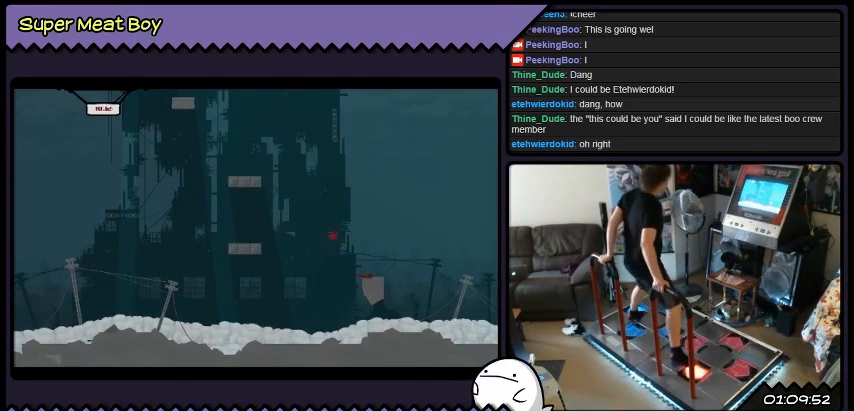
{"buttons": ["DPAD_LEFT"], "events": []}
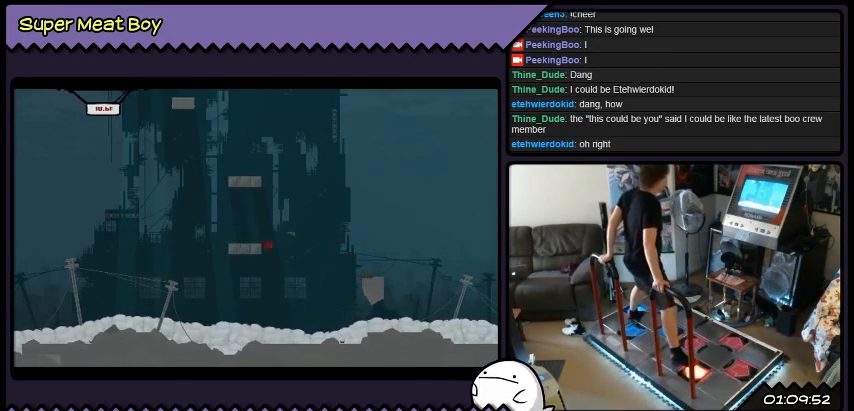
{"buttons": ["DPAD_LEFT"], "events": []}
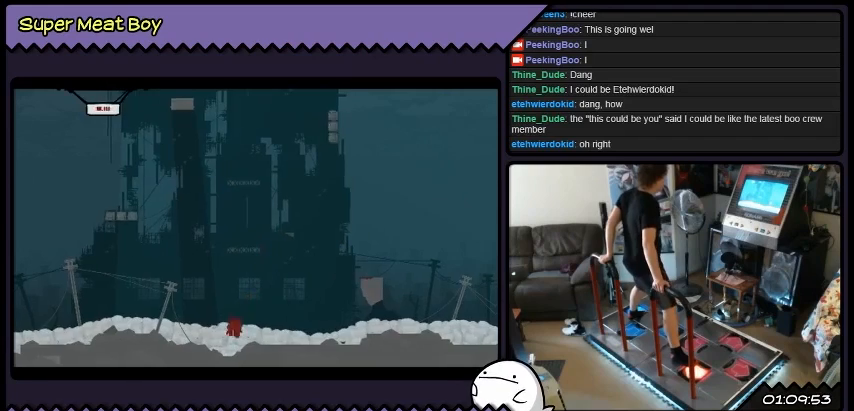
{"buttons": [], "events": [[467, "DPAD_LEFT", "up"]]}
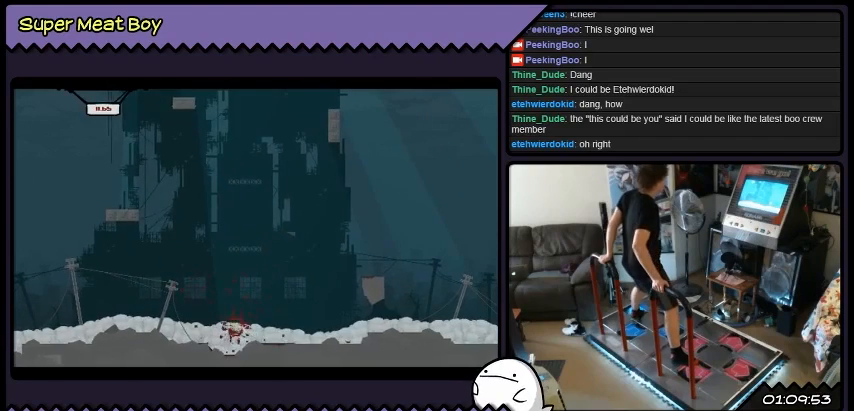
{"buttons": [], "events": []}
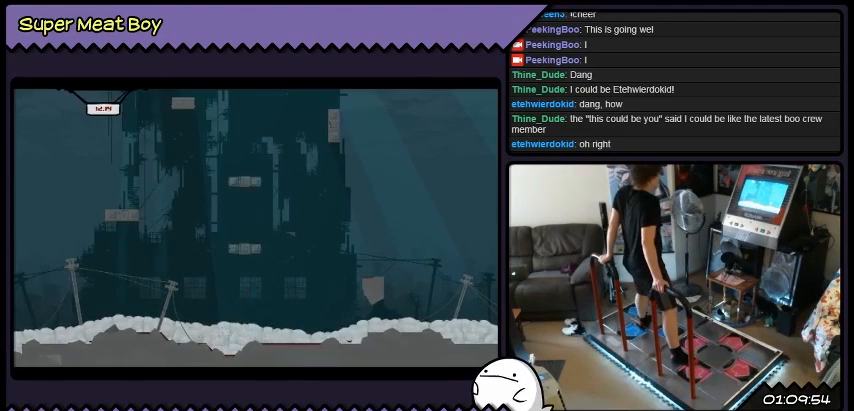
{"buttons": [], "events": []}
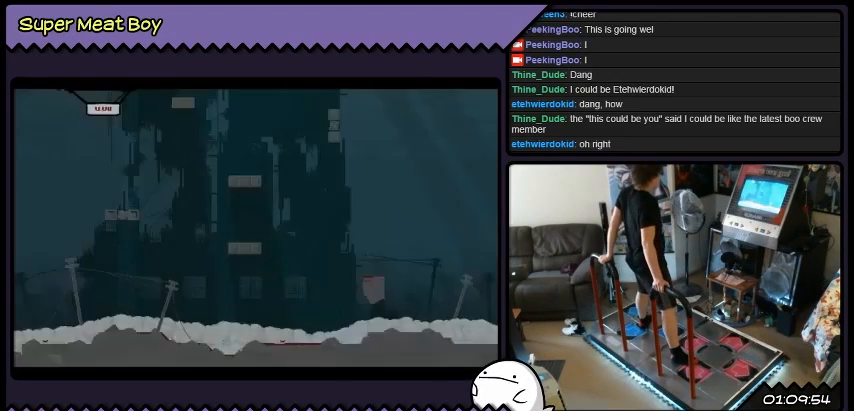
{"buttons": [], "events": []}
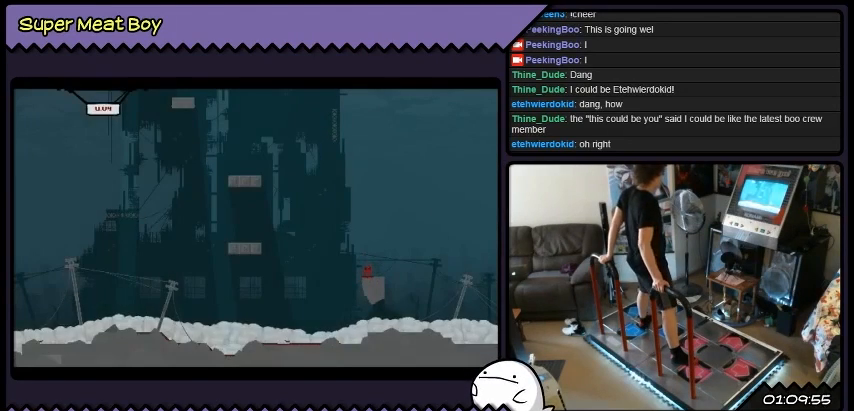
{"buttons": [], "events": []}
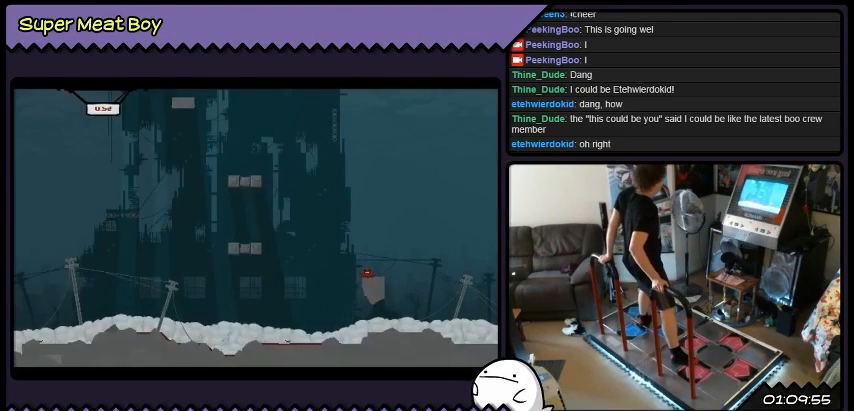
{"buttons": [], "events": []}
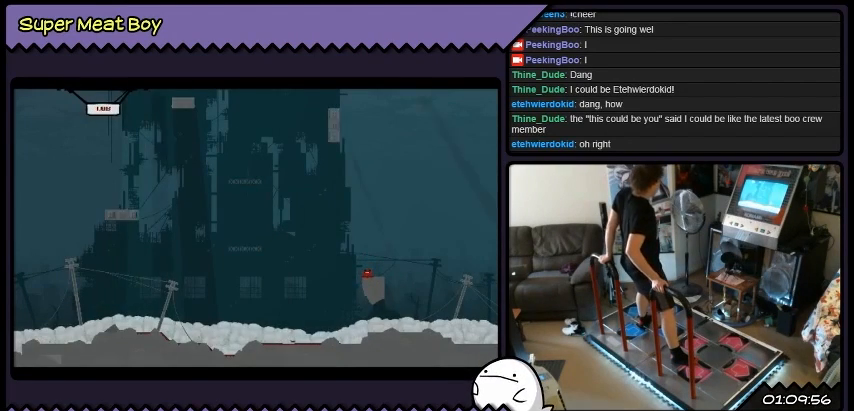
{"buttons": ["DPAD_LEFT"], "events": [[401, "DPAD_LEFT", "down"]]}
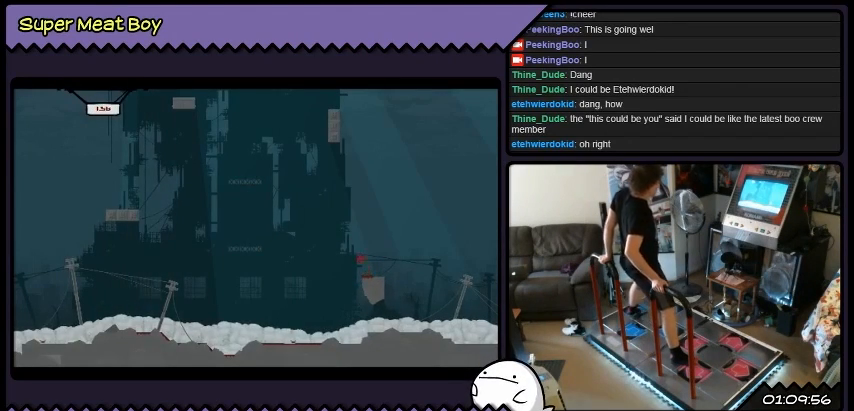
{"buttons": ["DPAD_LEFT"], "events": []}
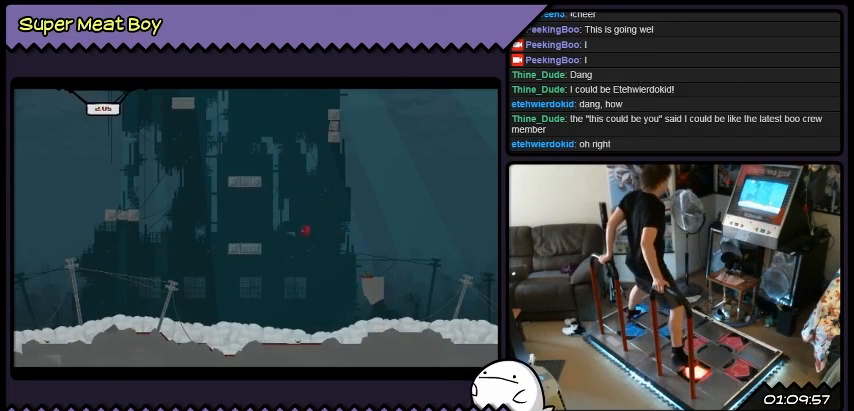
{"buttons": ["DPAD_LEFT"], "events": []}
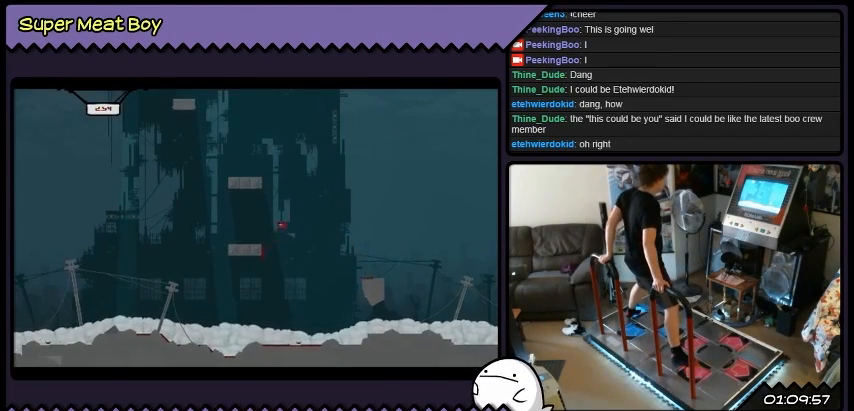
{"buttons": ["DPAD_LEFT"], "events": []}
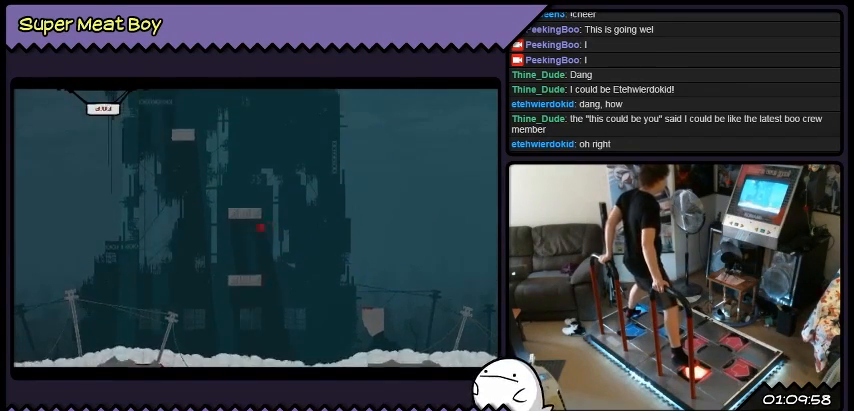
{"buttons": ["DPAD_RIGHT"], "events": [[400, "DPAD_LEFT", "up"], [467, "DPAD_RIGHT", "down"]]}
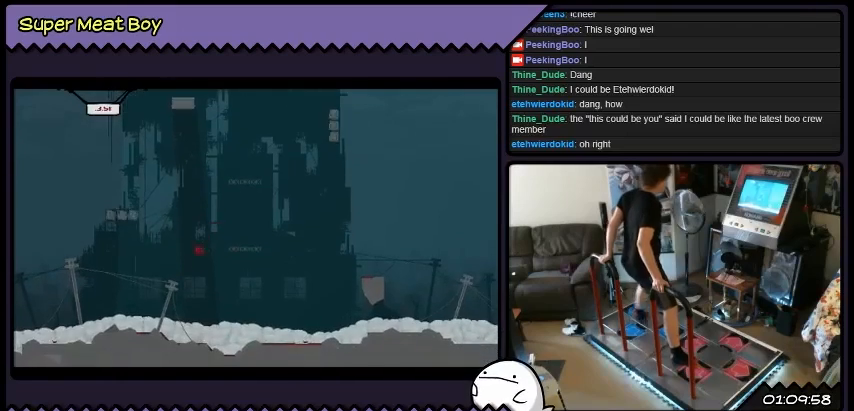
{"buttons": [], "events": [[367, "DPAD_RIGHT", "up"]]}
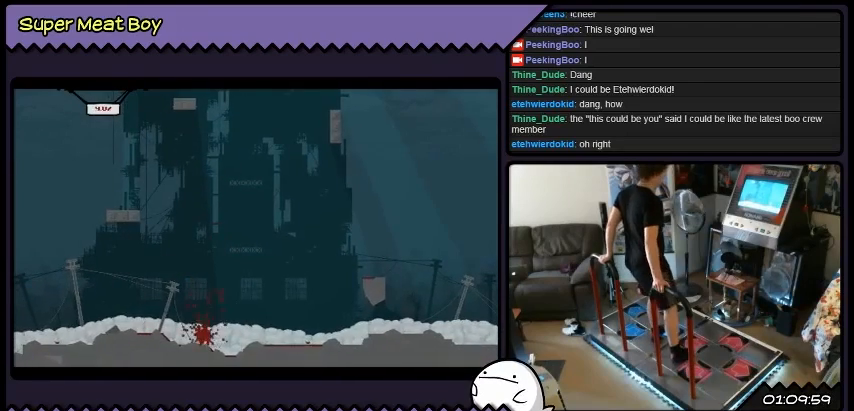
{"buttons": [], "events": []}
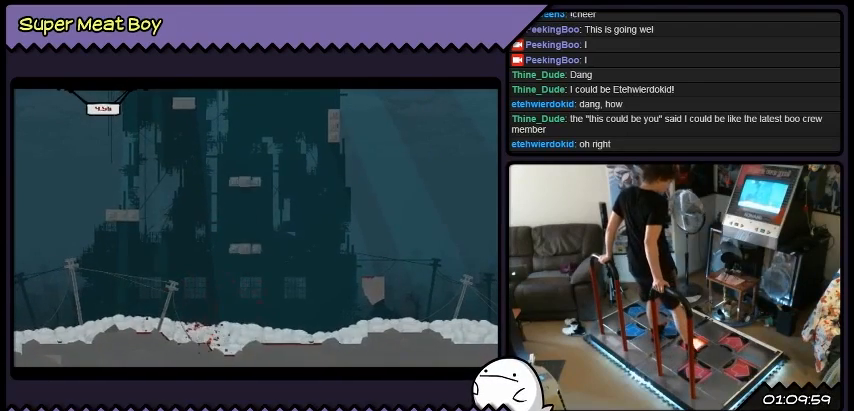
{"buttons": [], "events": []}
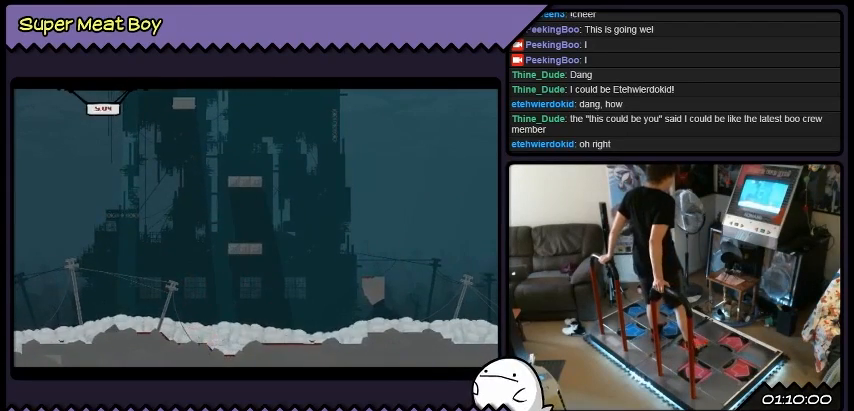
{"buttons": [], "events": []}
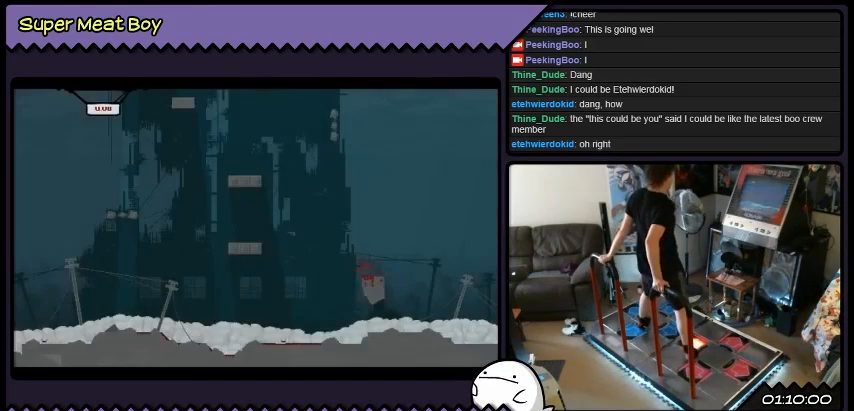
{"buttons": [], "events": []}
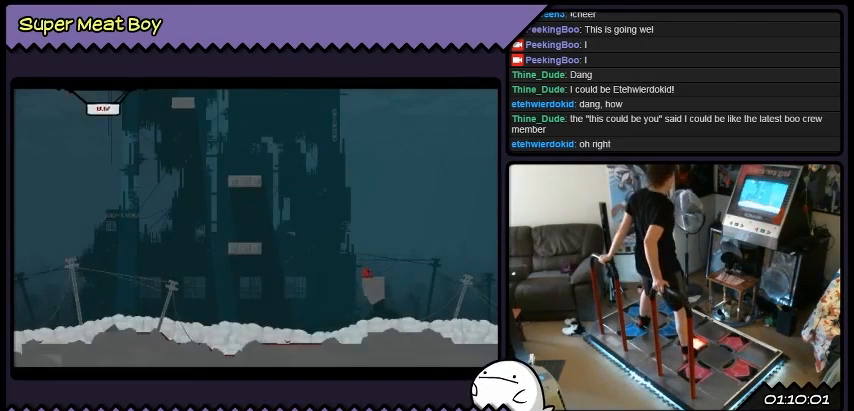
{"buttons": [], "events": []}
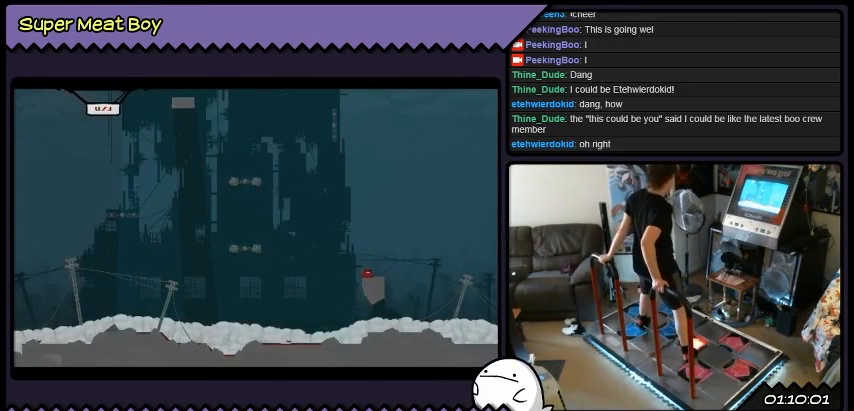
{"buttons": [], "events": []}
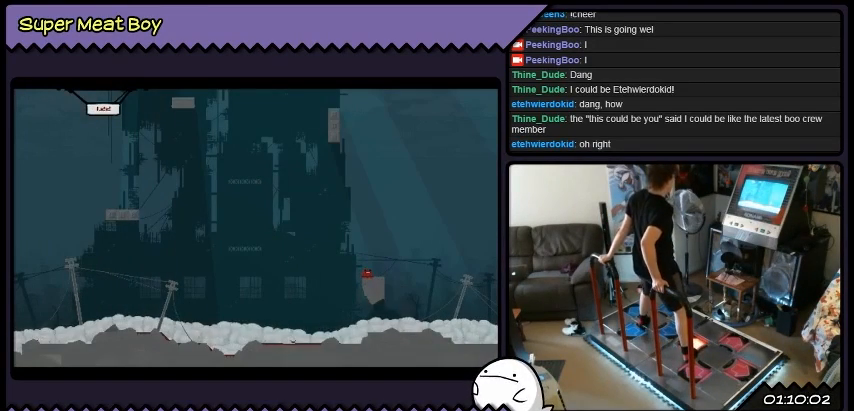
{"buttons": ["DPAD_LEFT"], "events": [[301, "DPAD_LEFT", "down"]]}
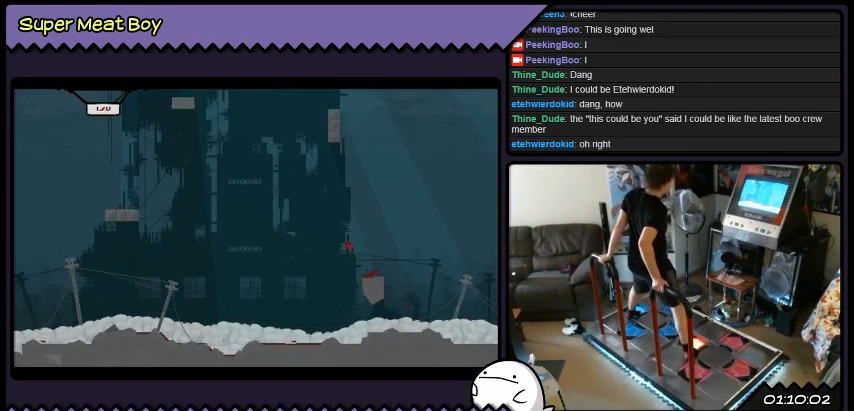
{"buttons": ["DPAD_LEFT"], "events": []}
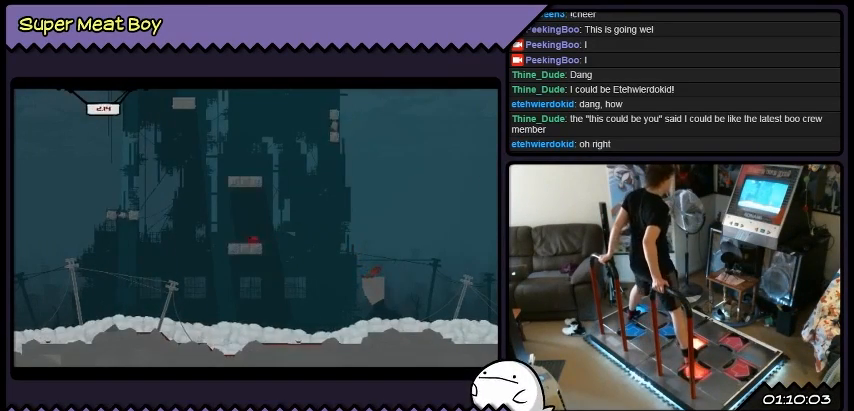
{"buttons": ["DPAD_LEFT"], "events": []}
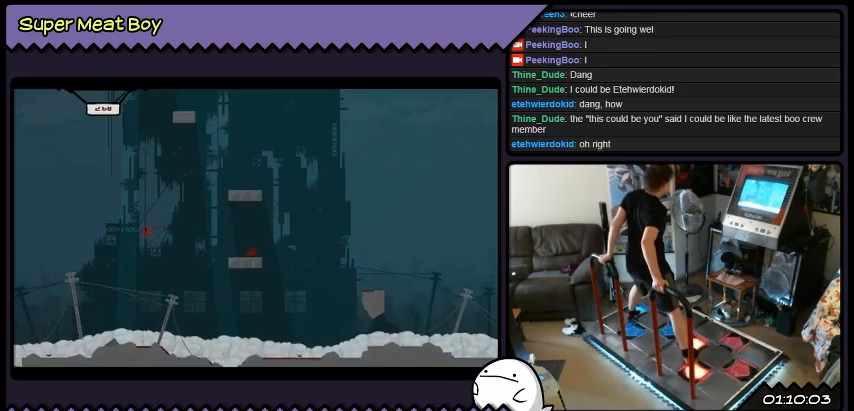
{"buttons": ["DPAD_RIGHT"], "events": [[200, "DPAD_LEFT", "up"], [367, "DPAD_RIGHT", "down"]]}
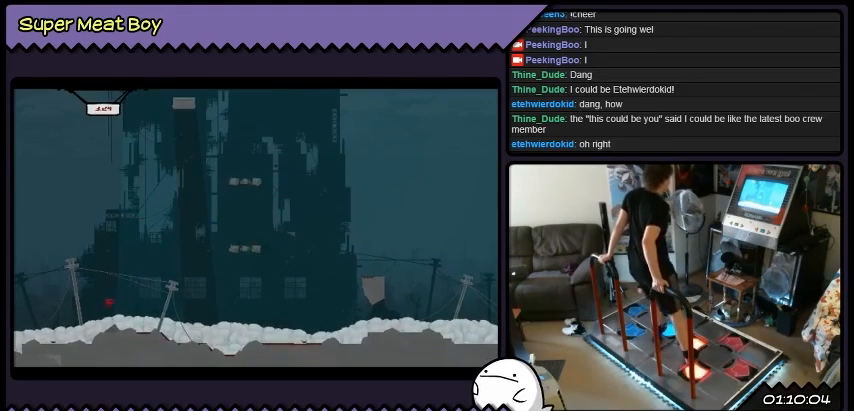
{"buttons": [], "events": [[101, "DPAD_RIGHT", "up"]]}
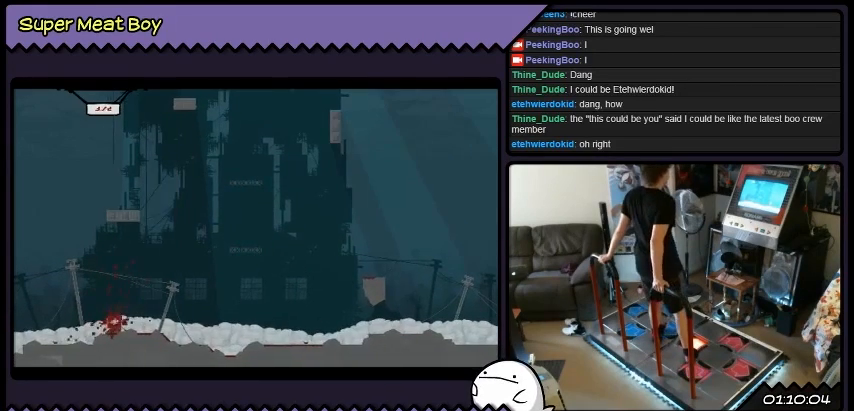
{"buttons": [], "events": []}
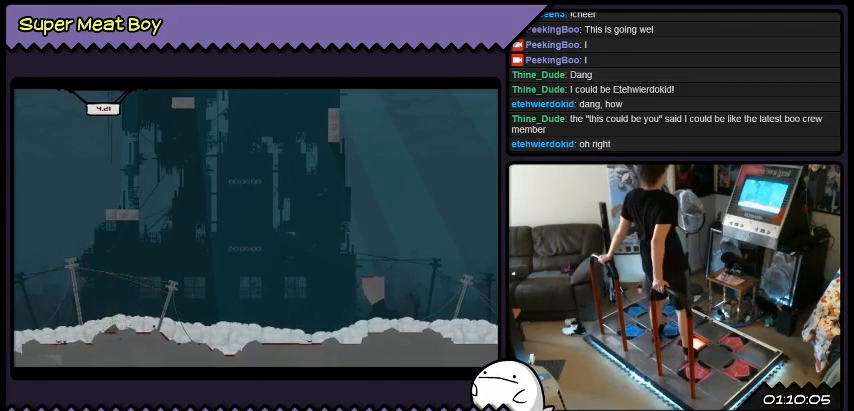
{"buttons": [], "events": []}